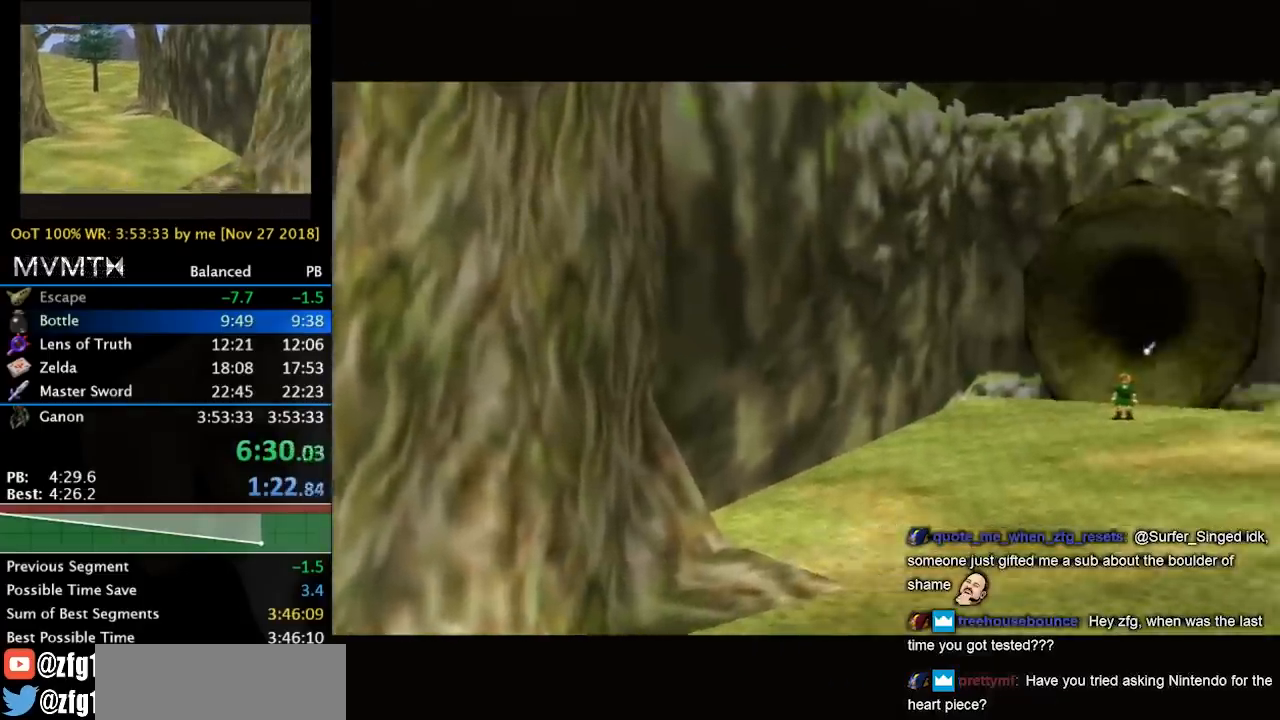
Gameplay with a controller (Nintendo layout); each line is a JSON object with the inputs held at the frame after it. "events" lists button and stick changes between this image and that frame as [ms after this image, input, new state], when the widget could be followed in between. Not read: L3 R3 right_stick.
{"buttons": [], "left_stick": "up", "events": [[200, "left_stick", "up"]]}
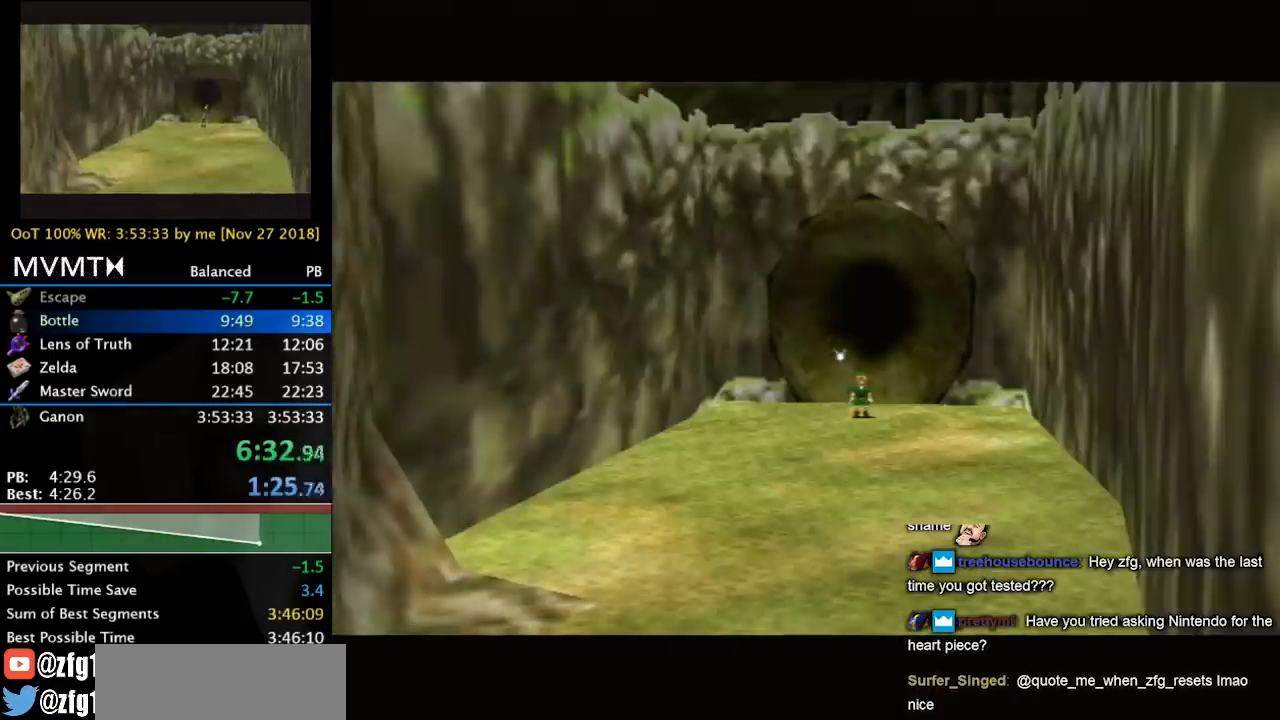
{"buttons": [], "left_stick": "up", "events": []}
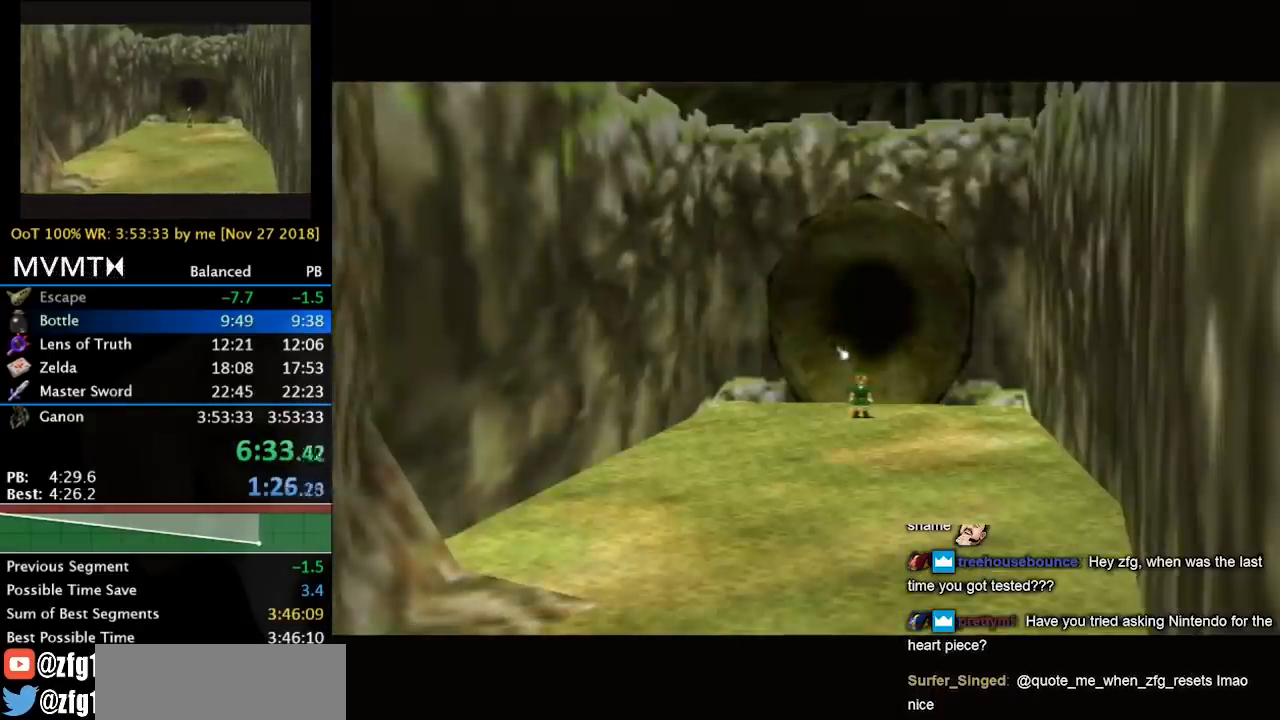
{"buttons": [], "left_stick": "up", "events": []}
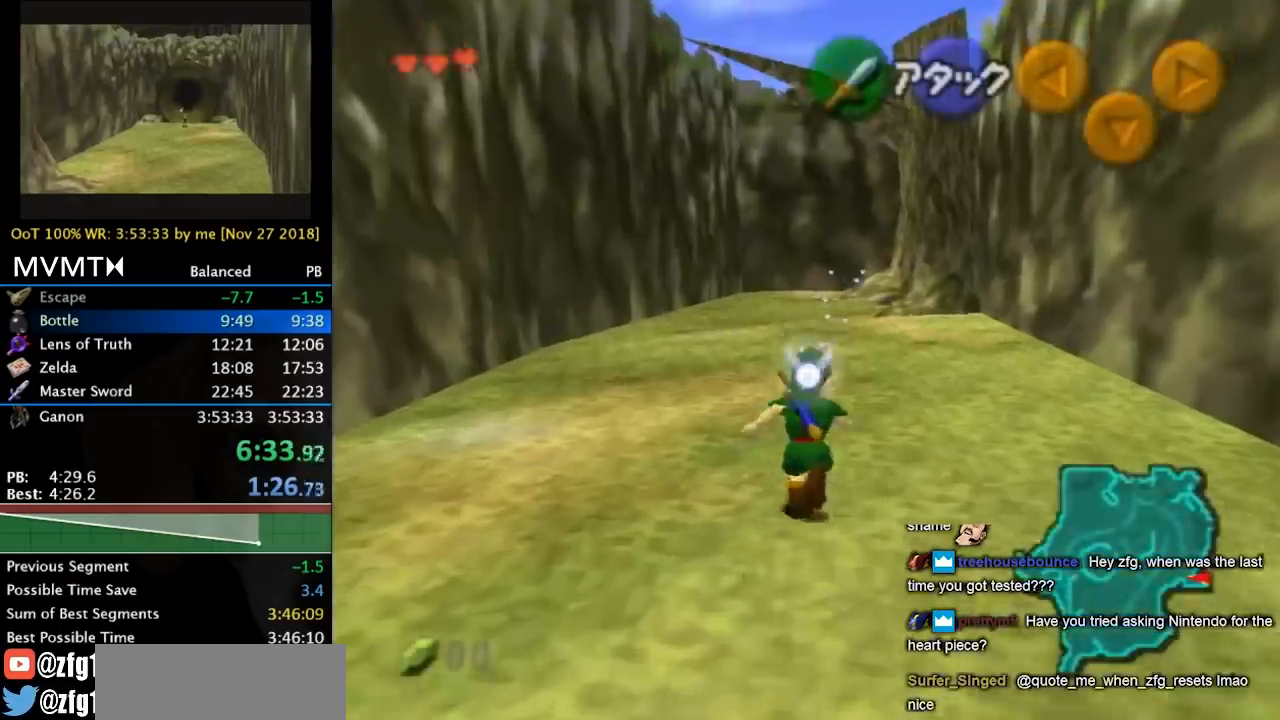
{"buttons": [], "left_stick": "up", "events": [[67, "A", "down"], [167, "A", "up"], [233, "A", "down"], [333, "A", "up"]]}
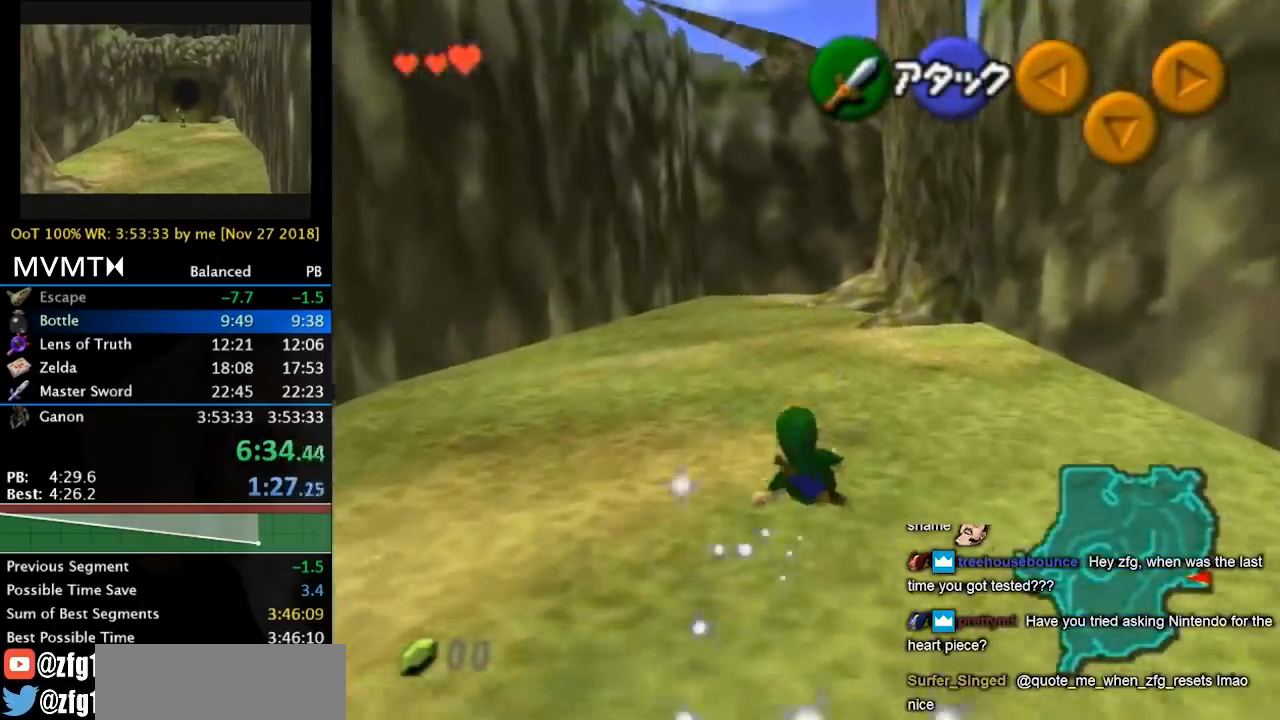
{"buttons": ["A"], "left_stick": "up", "events": [[433, "A", "down"]]}
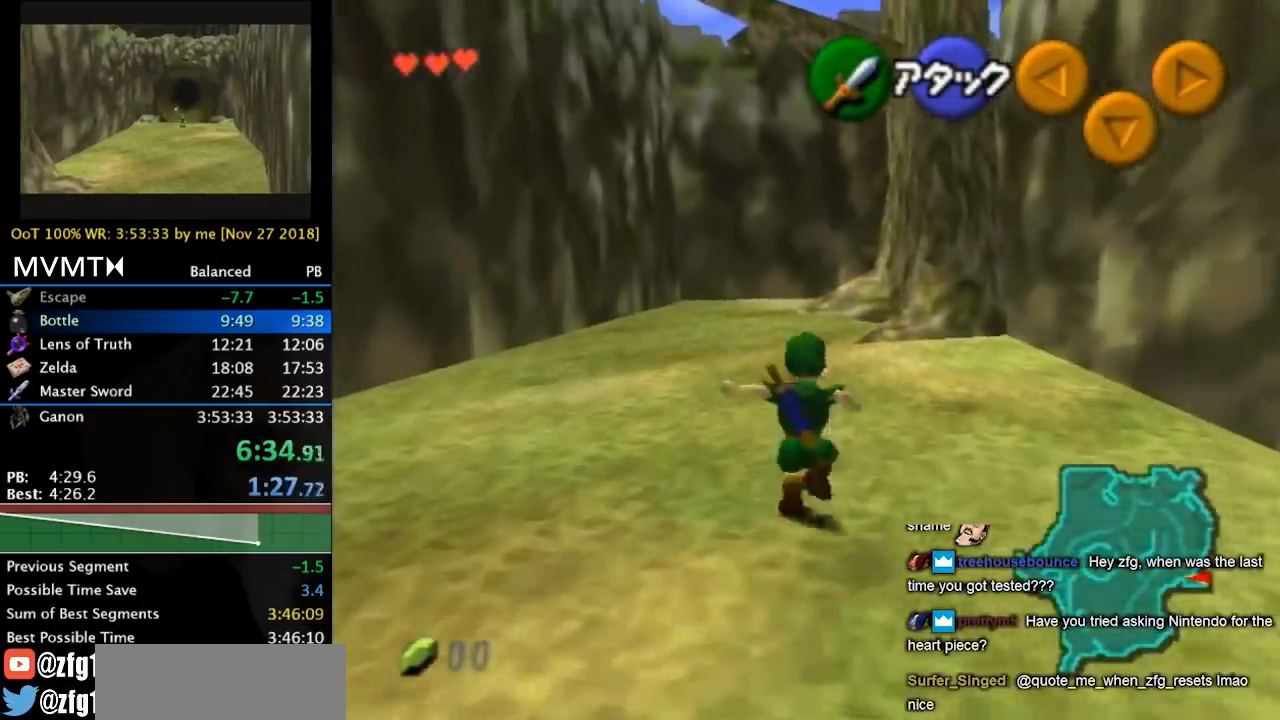
{"buttons": [], "left_stick": "up", "events": [[133, "A", "up"]]}
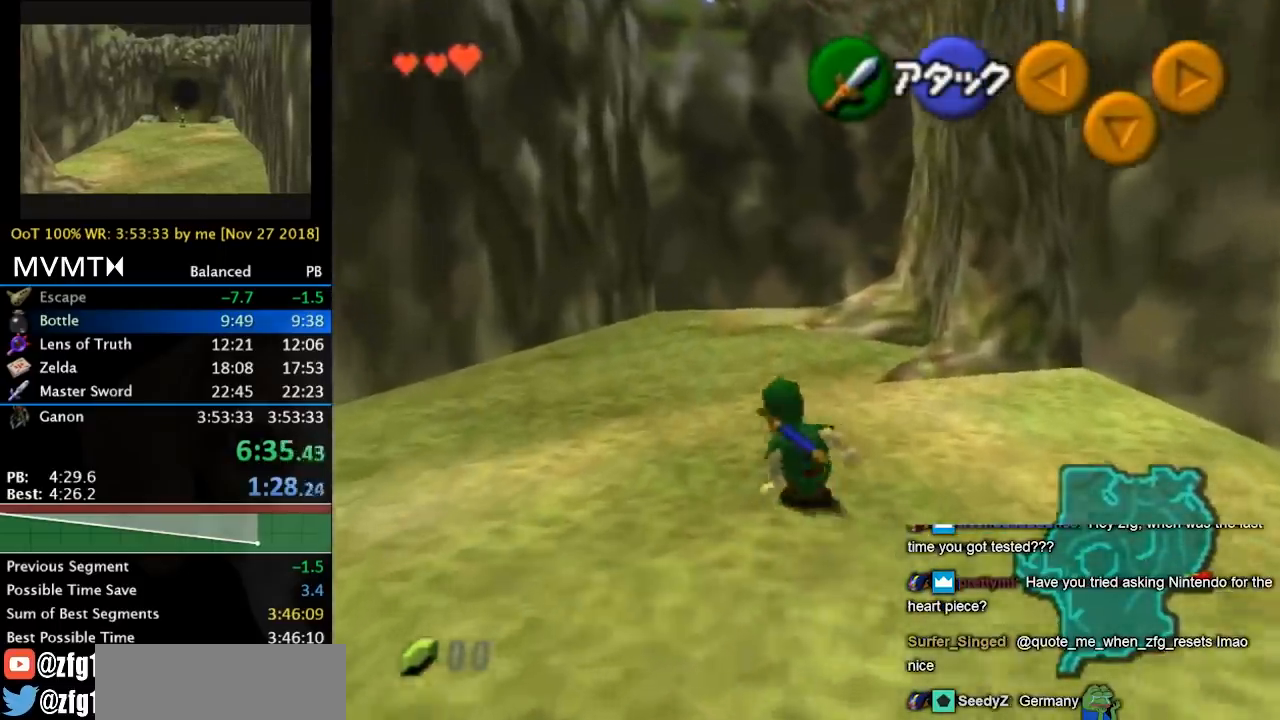
{"buttons": [], "left_stick": "up", "events": [[133, "A", "down"], [400, "A", "up"]]}
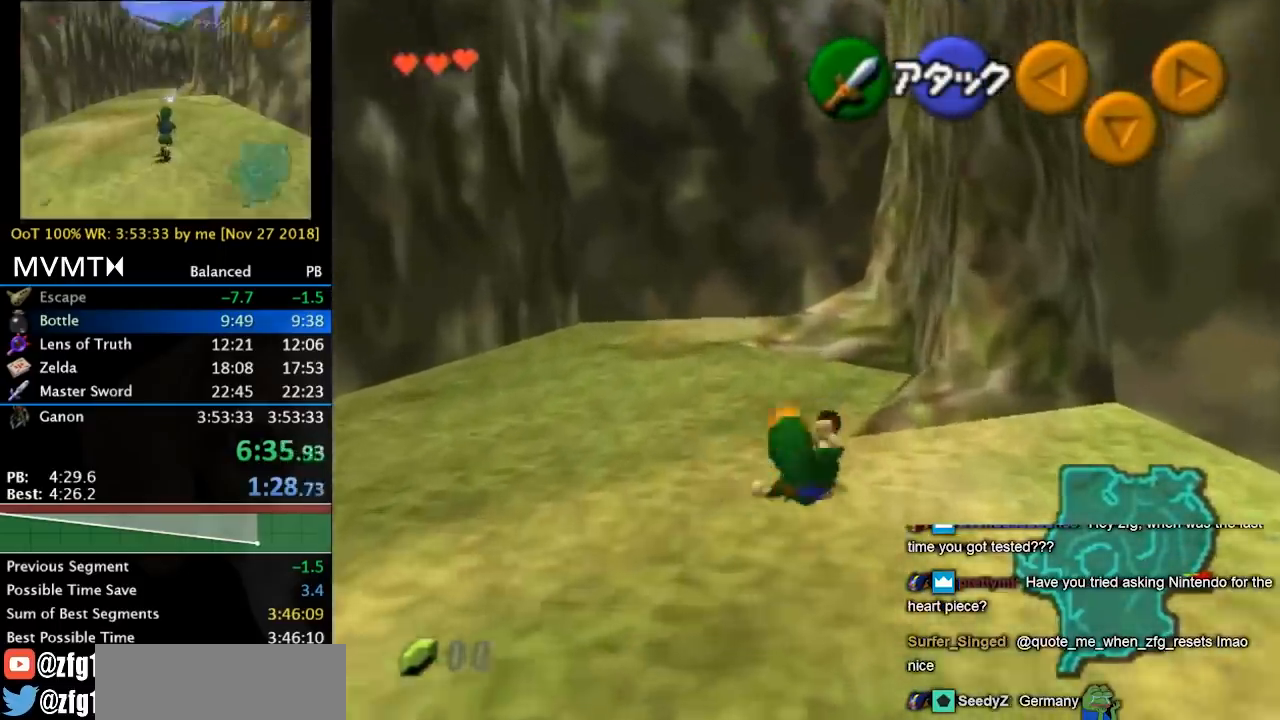
{"buttons": ["L1"], "left_stick": "center", "events": [[367, "L1", "down"], [467, "left_stick", "center"]]}
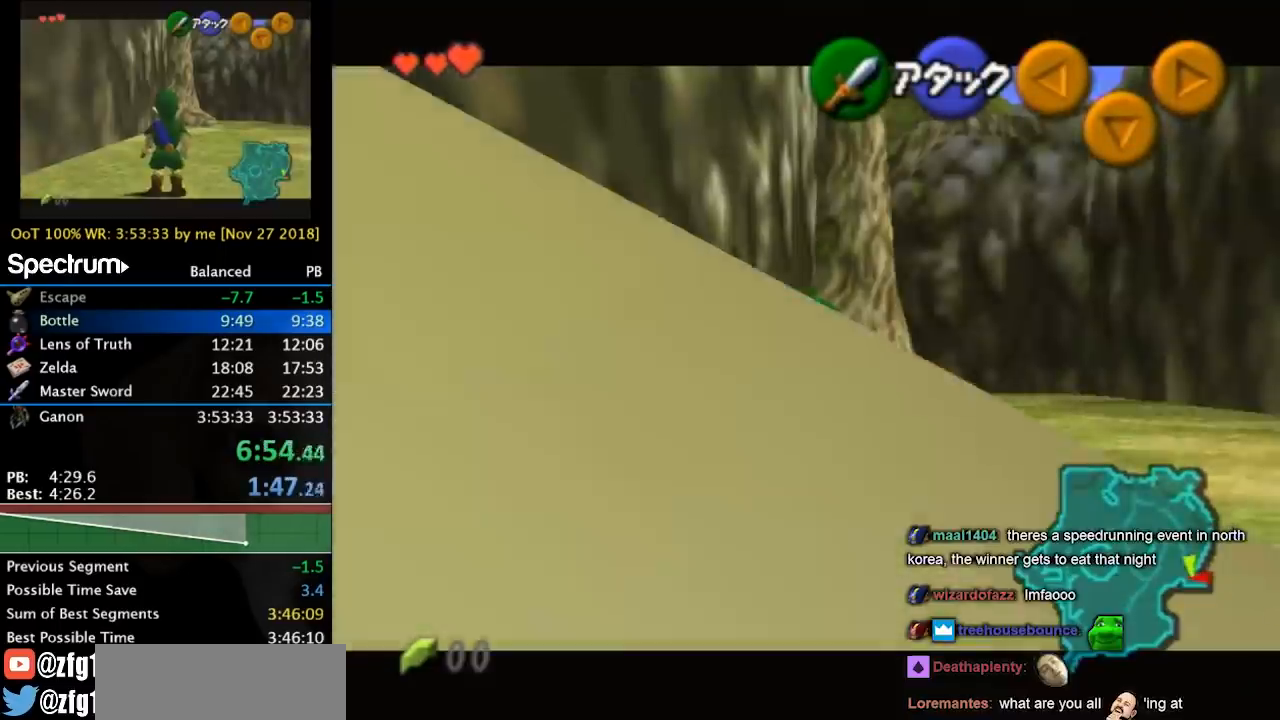
{"buttons": ["L1"], "left_stick": "center", "events": []}
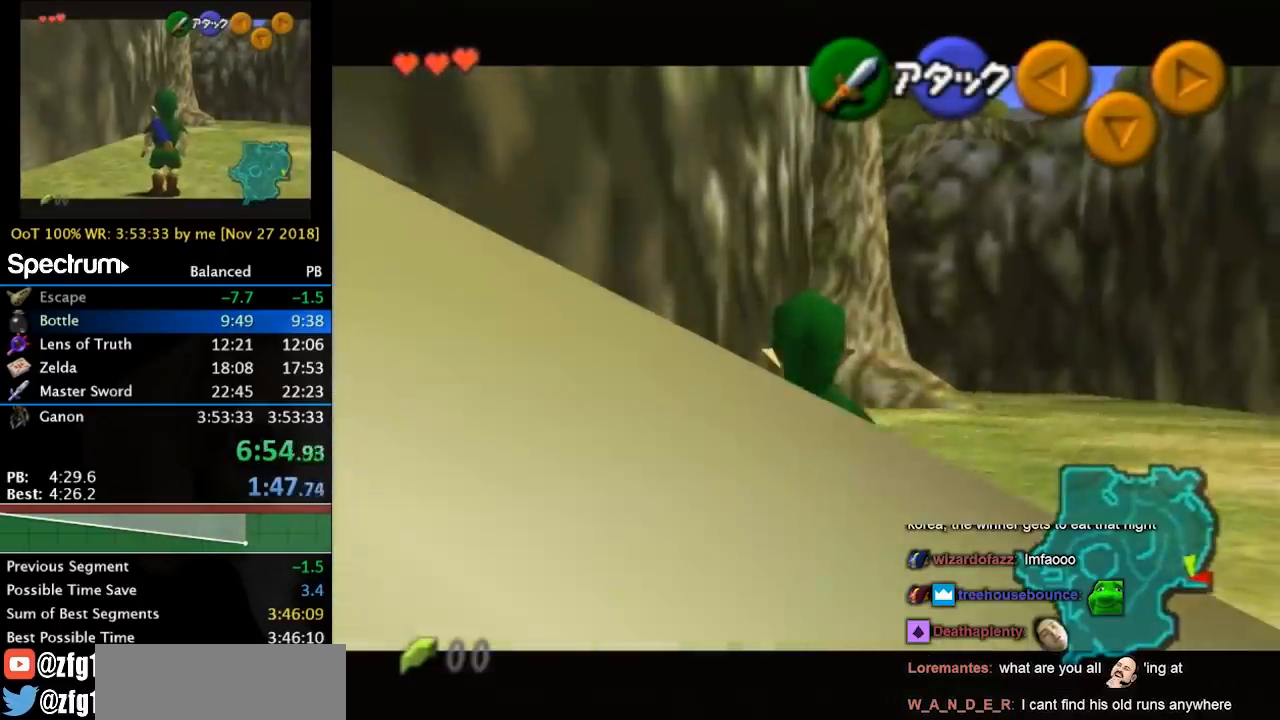
{"buttons": ["L1"], "left_stick": "center", "events": []}
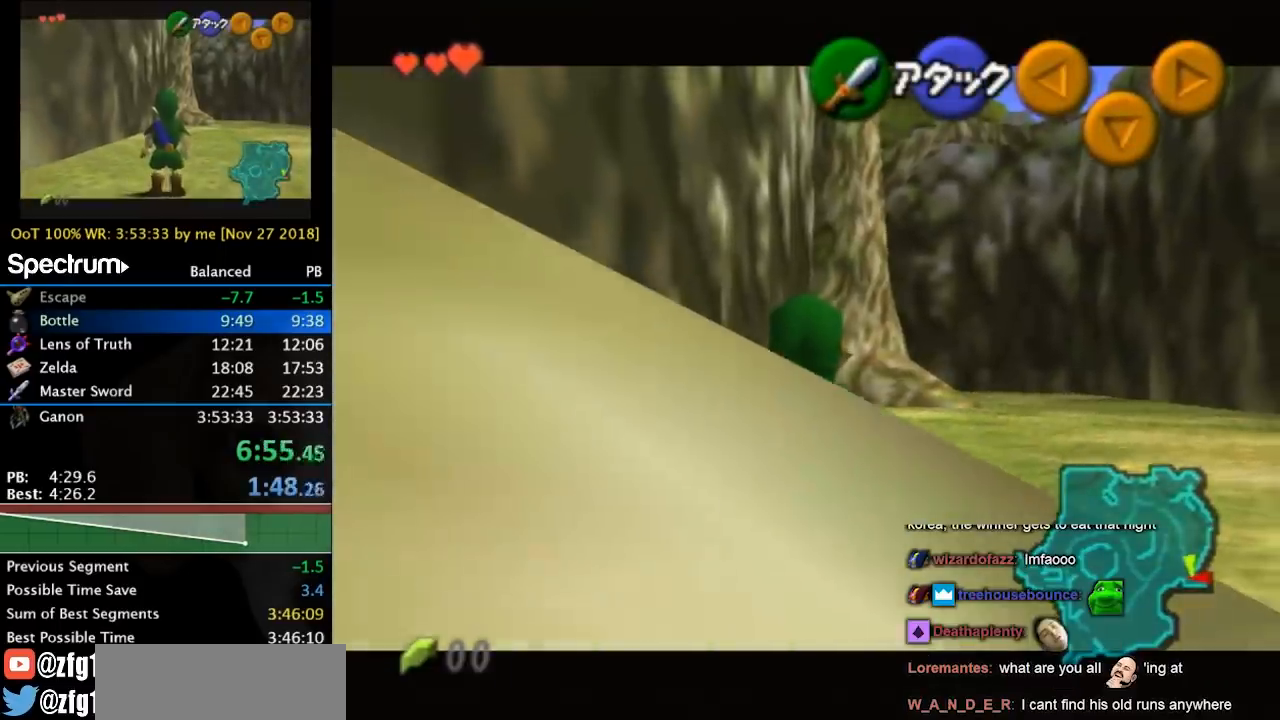
{"buttons": ["L1"], "left_stick": "center", "events": []}
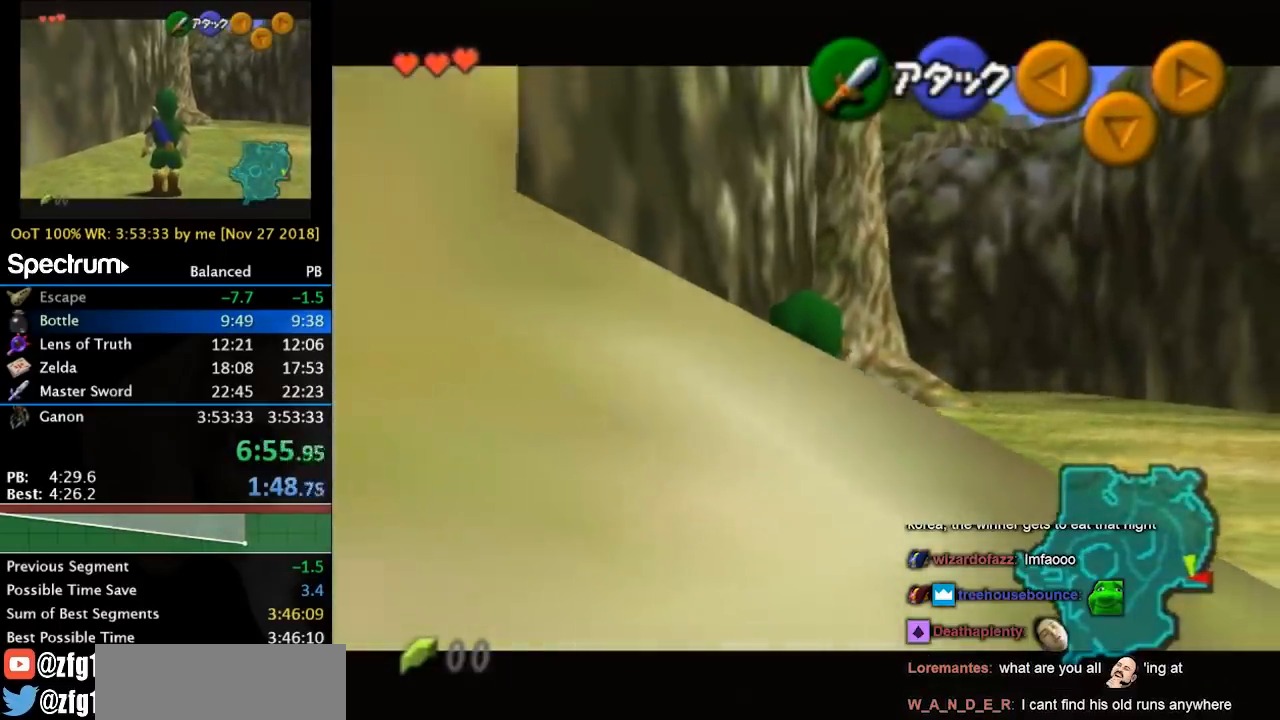
{"buttons": ["L1"], "left_stick": "center", "events": []}
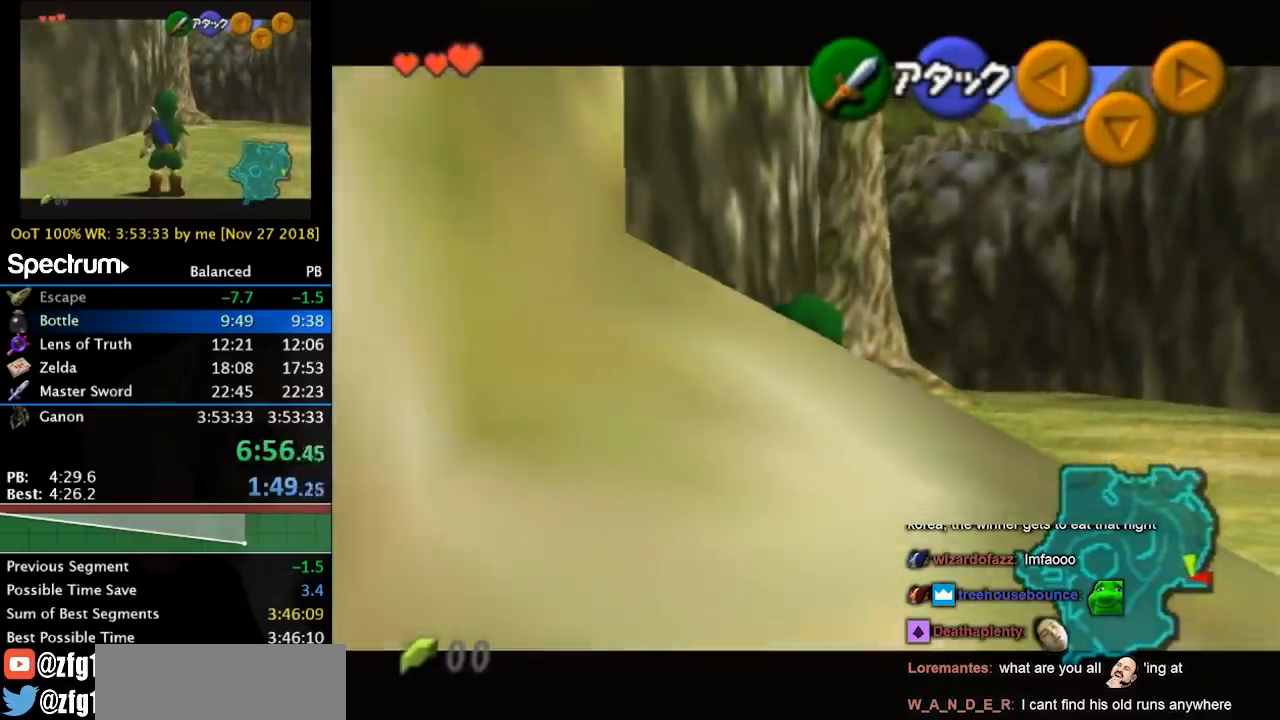
{"buttons": ["L1"], "left_stick": "center", "events": []}
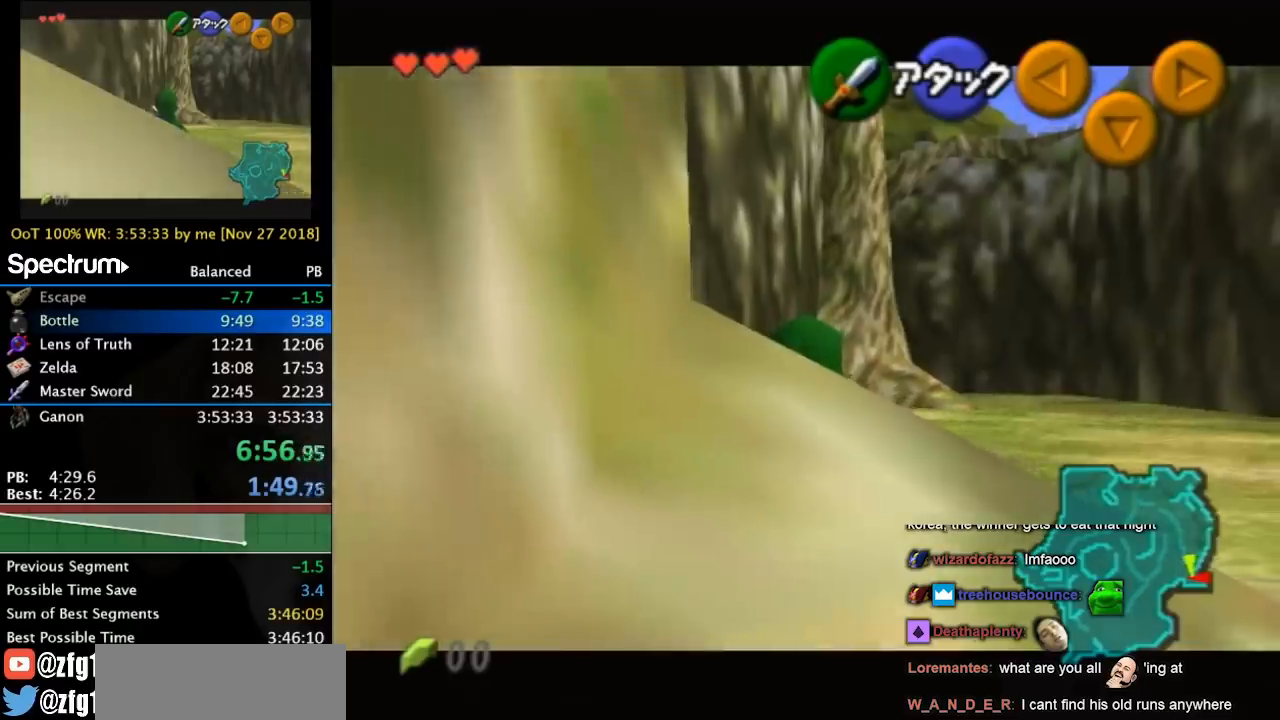
{"buttons": ["L1"], "left_stick": "center", "events": []}
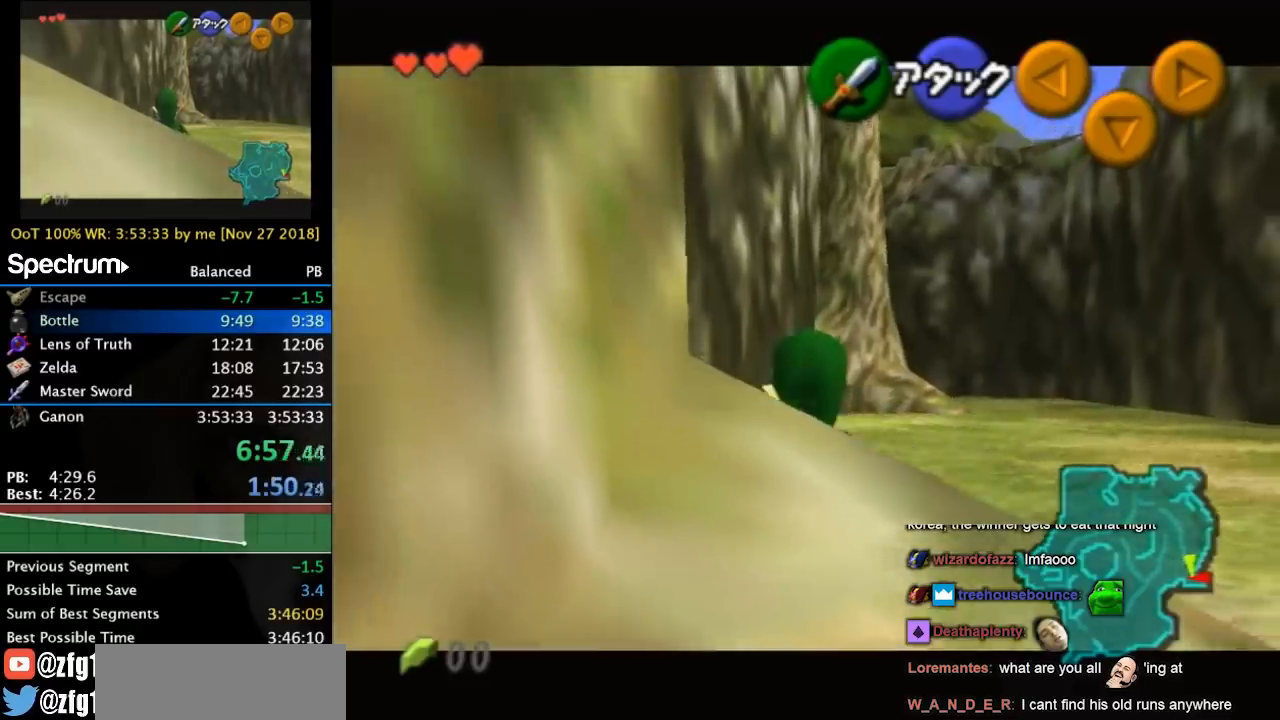
{"buttons": ["L1"], "left_stick": "center", "events": []}
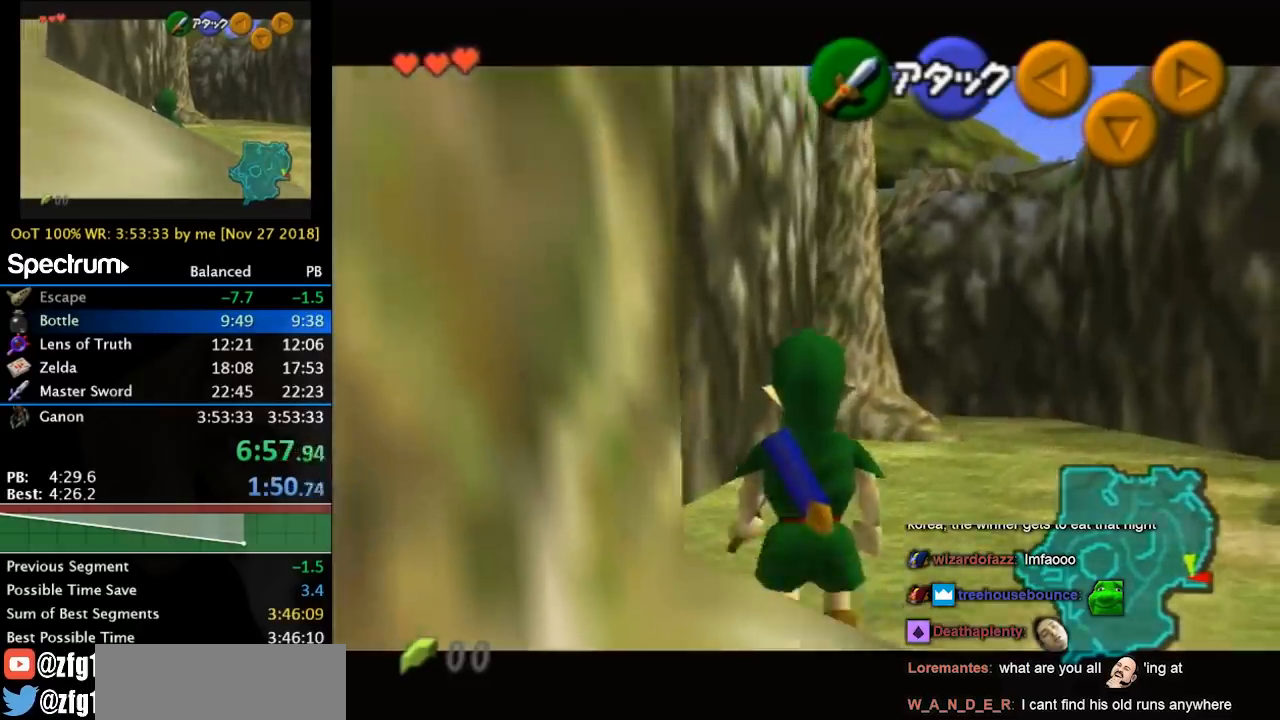
{"buttons": ["L1"], "left_stick": "center", "events": []}
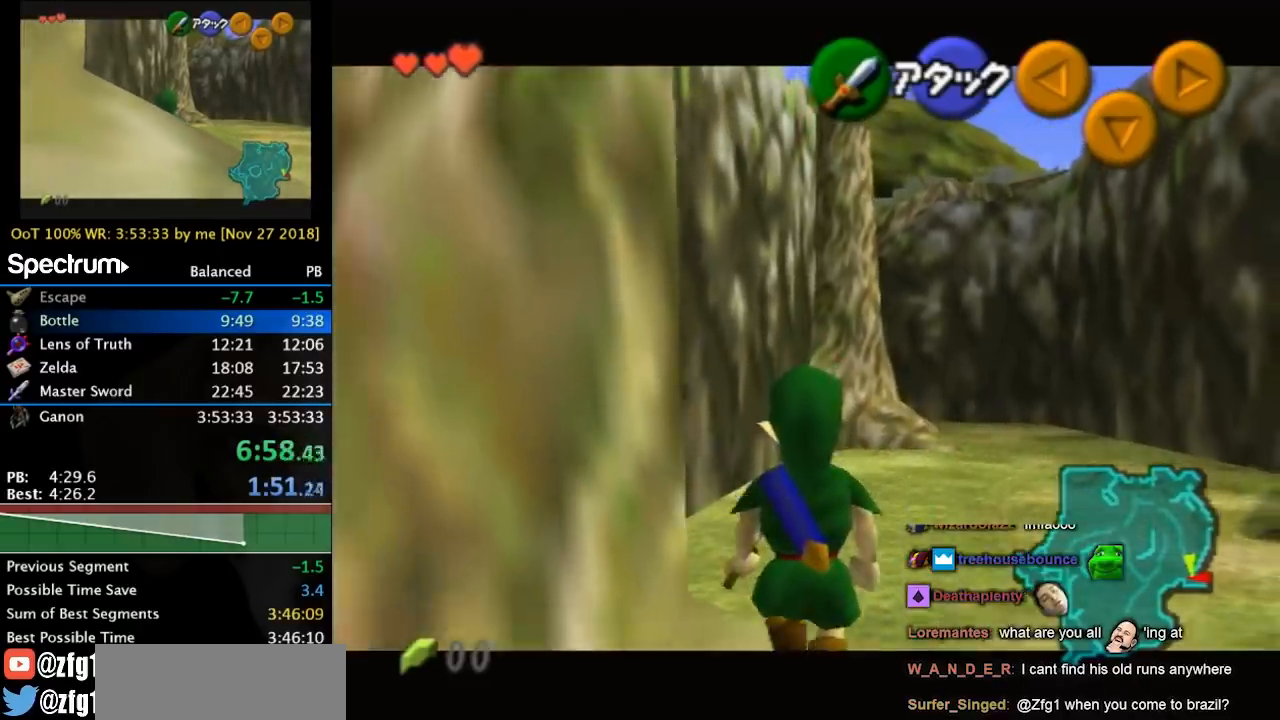
{"buttons": ["L1"], "left_stick": "center", "events": []}
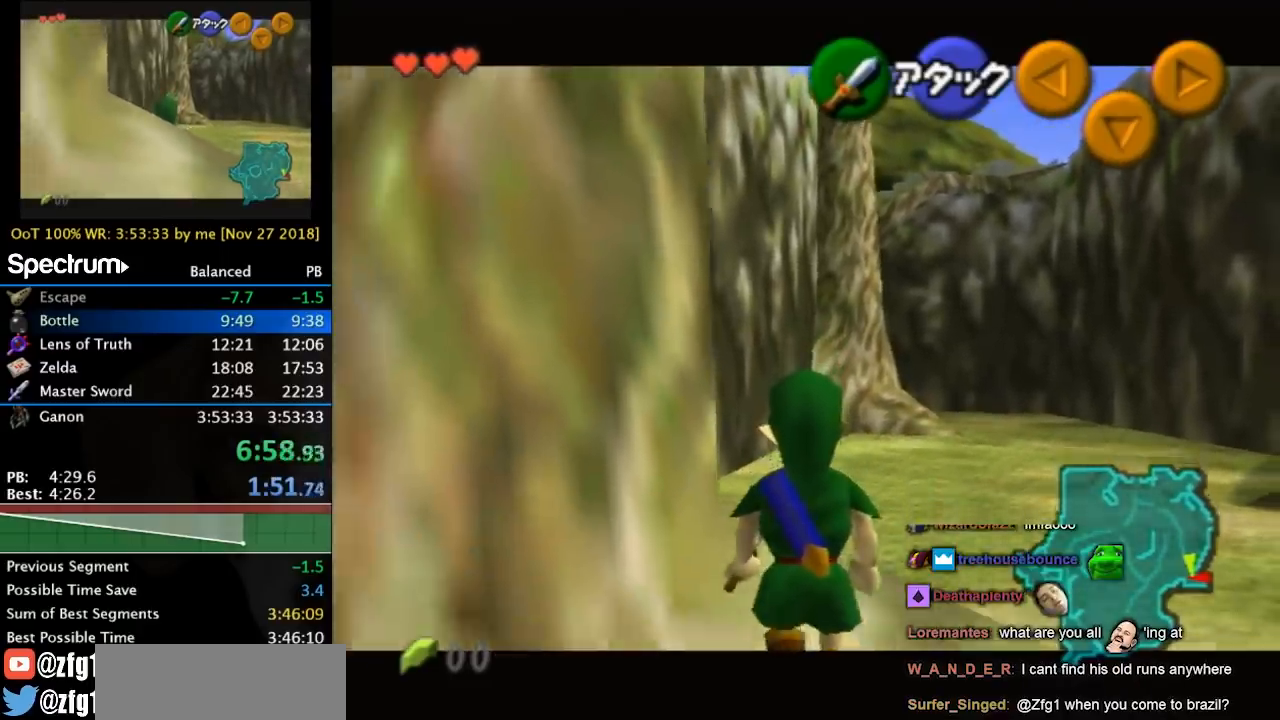
{"buttons": ["L1"], "left_stick": "center", "events": []}
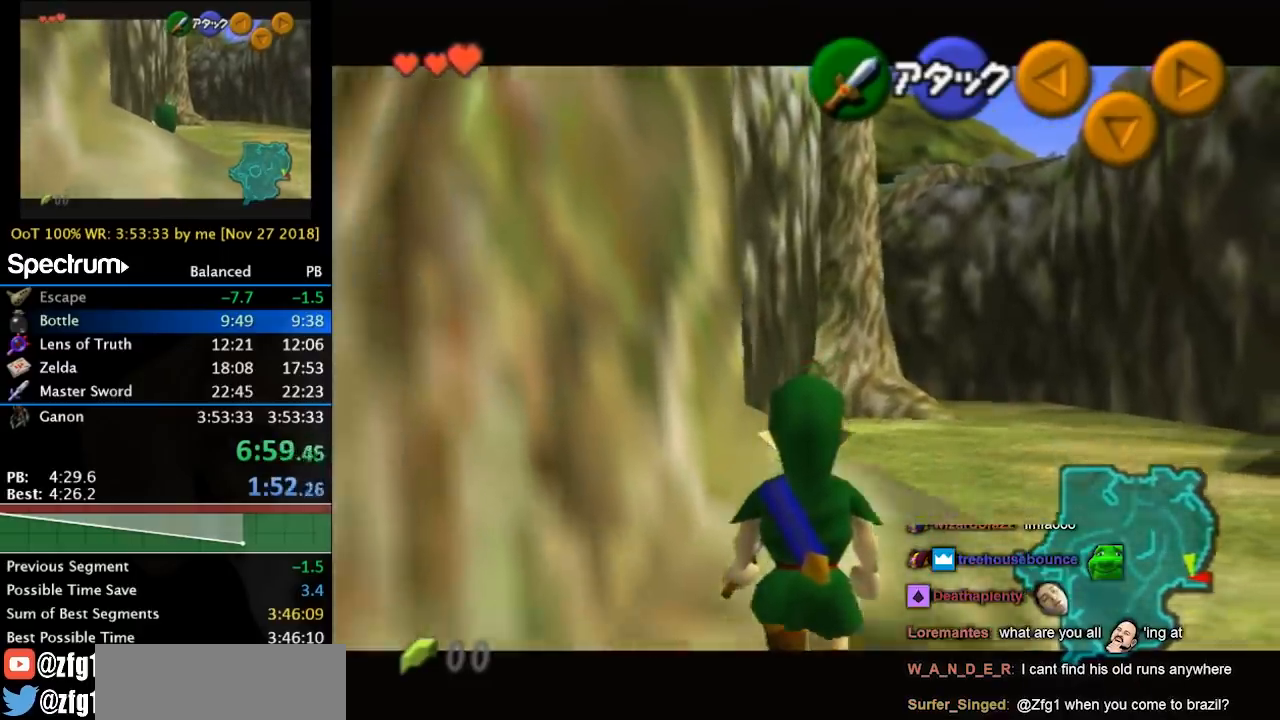
{"buttons": ["L1"], "left_stick": "center", "events": []}
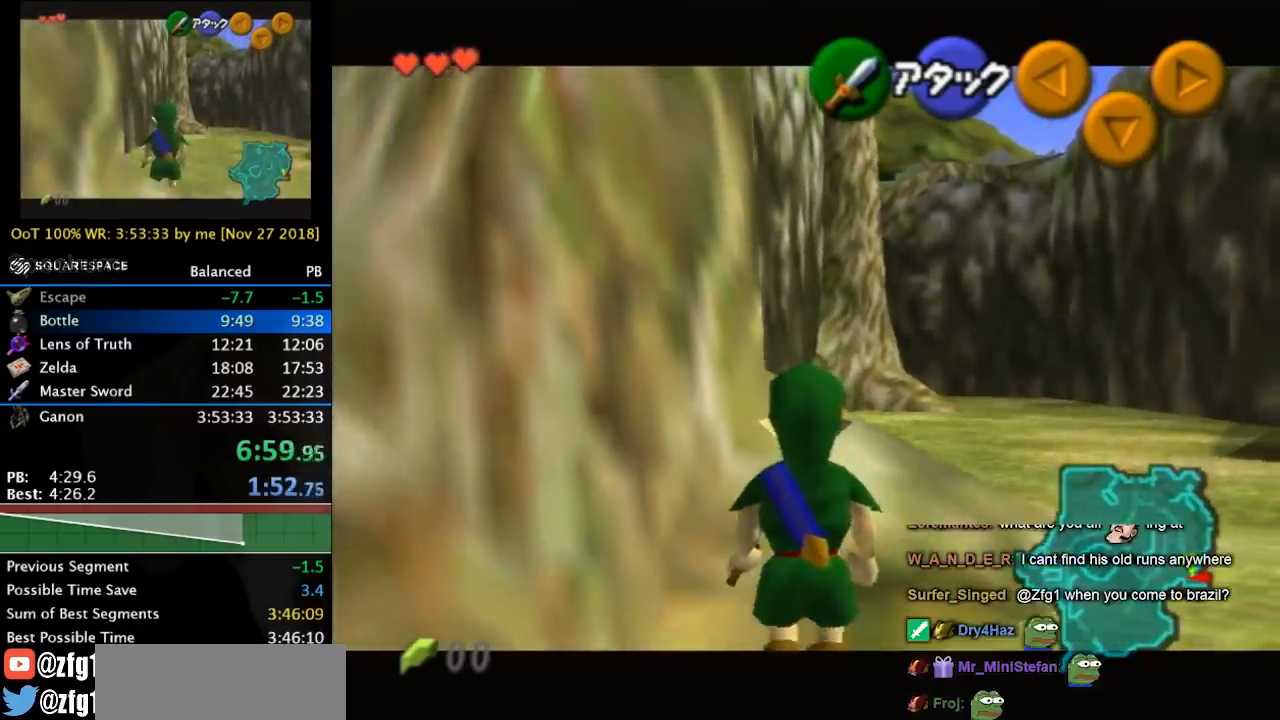
{"buttons": [], "left_stick": "center", "events": [[467, "L1", "up"]]}
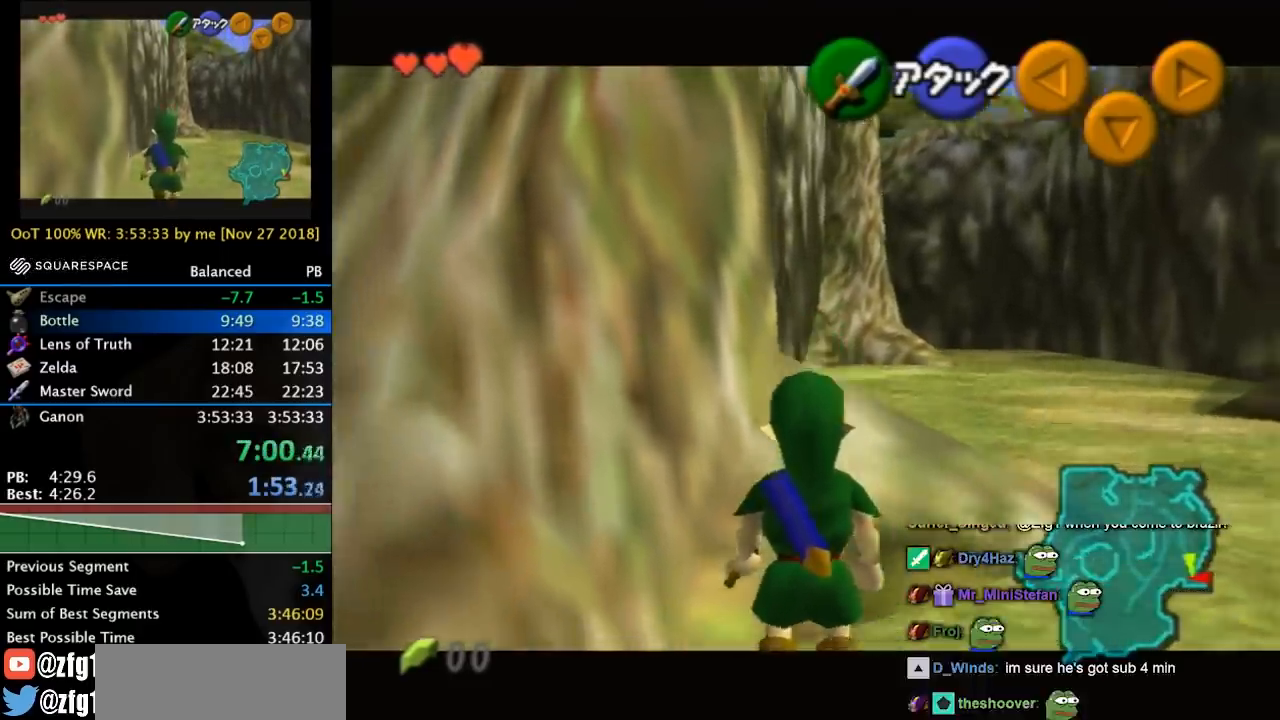
{"buttons": ["L1"], "left_stick": "up-right", "events": [[133, "left_stick", "down"], [300, "A", "down"], [400, "L1", "down"], [500, "A", "up"], [500, "left_stick", "up-right"]]}
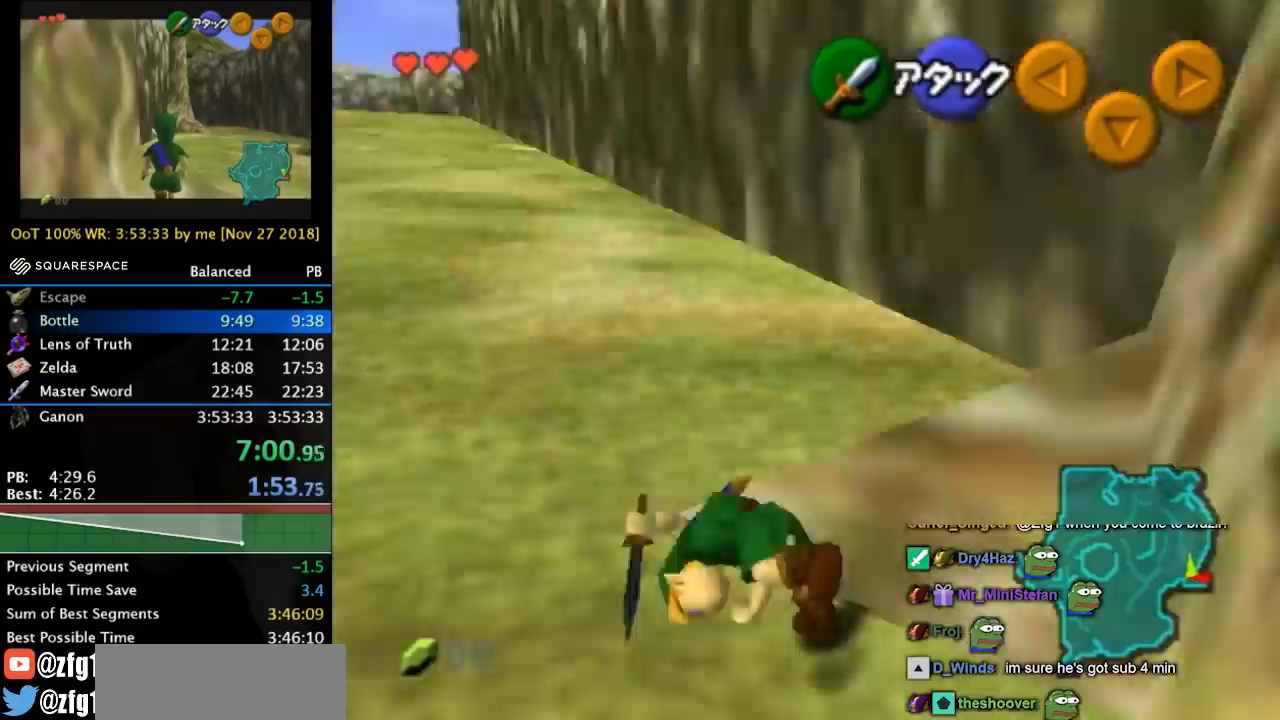
{"buttons": [], "left_stick": "up", "events": [[33, "left_stick", "up"], [167, "L1", "up"]]}
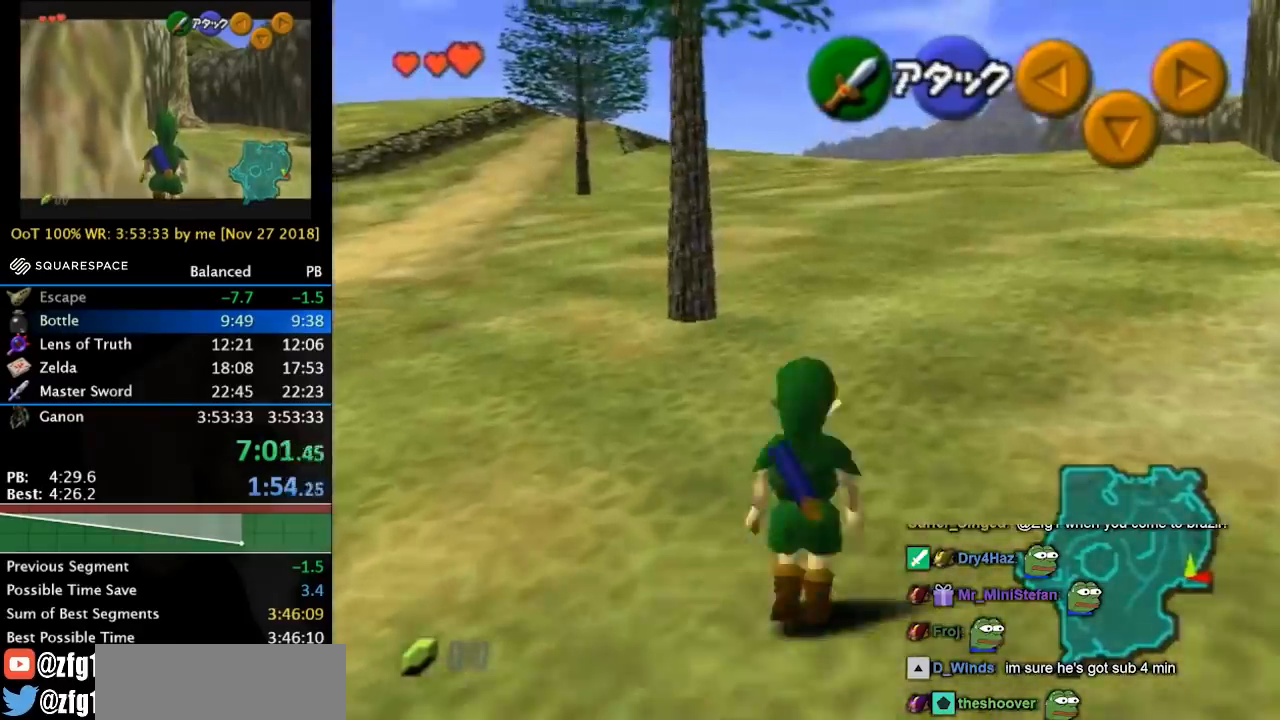
{"buttons": [], "left_stick": "up", "events": []}
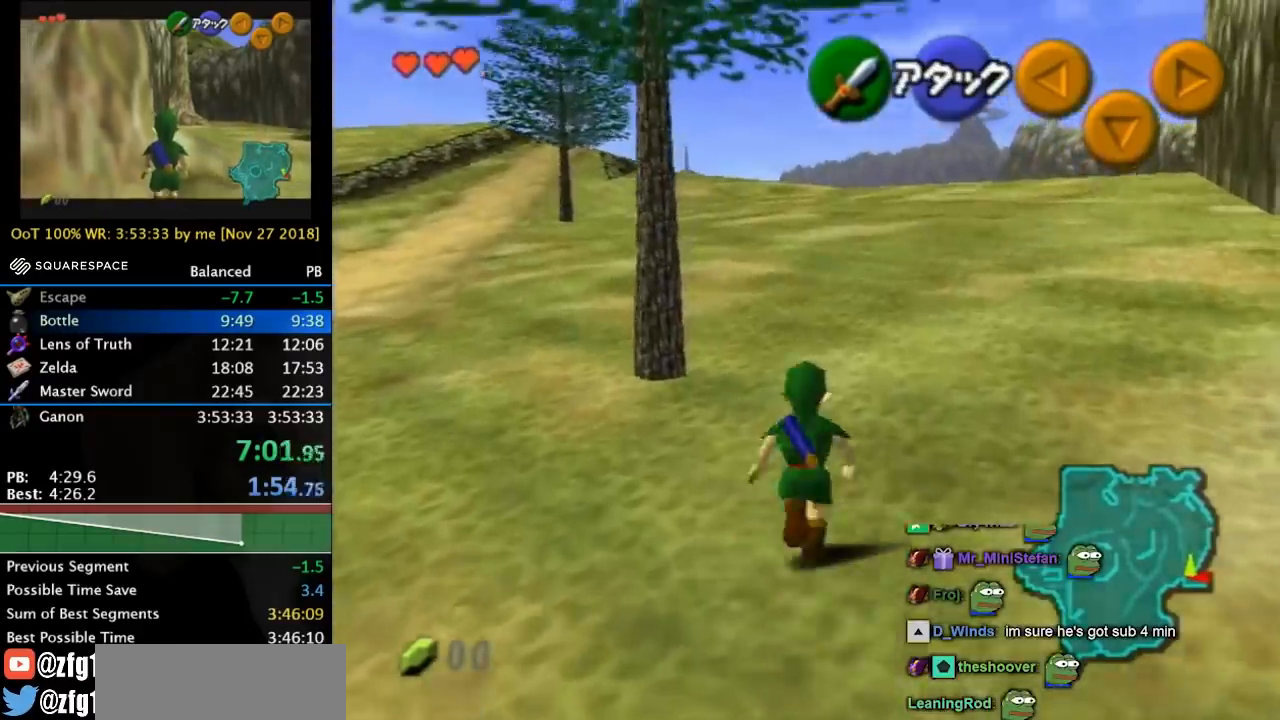
{"buttons": ["L1"], "left_stick": "down", "events": [[100, "left_stick", "center"], [200, "left_stick", "down"], [267, "L1", "down"]]}
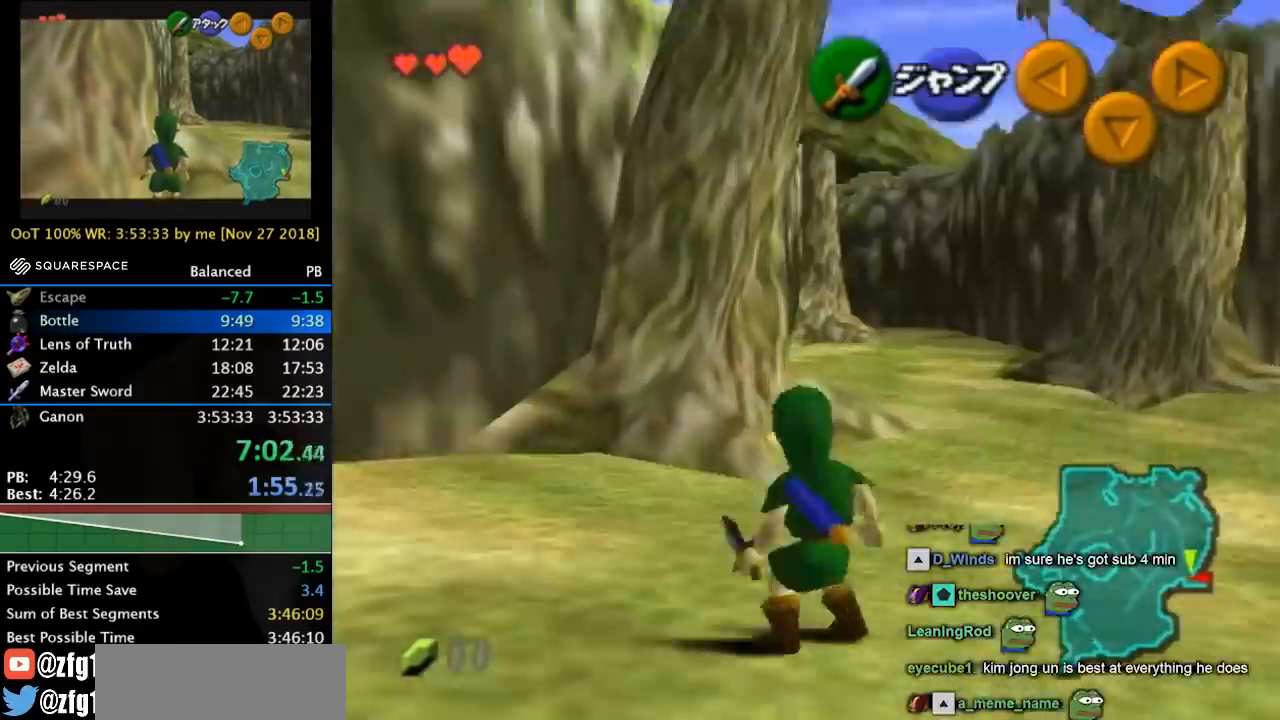
{"buttons": ["L1"], "left_stick": "down", "events": []}
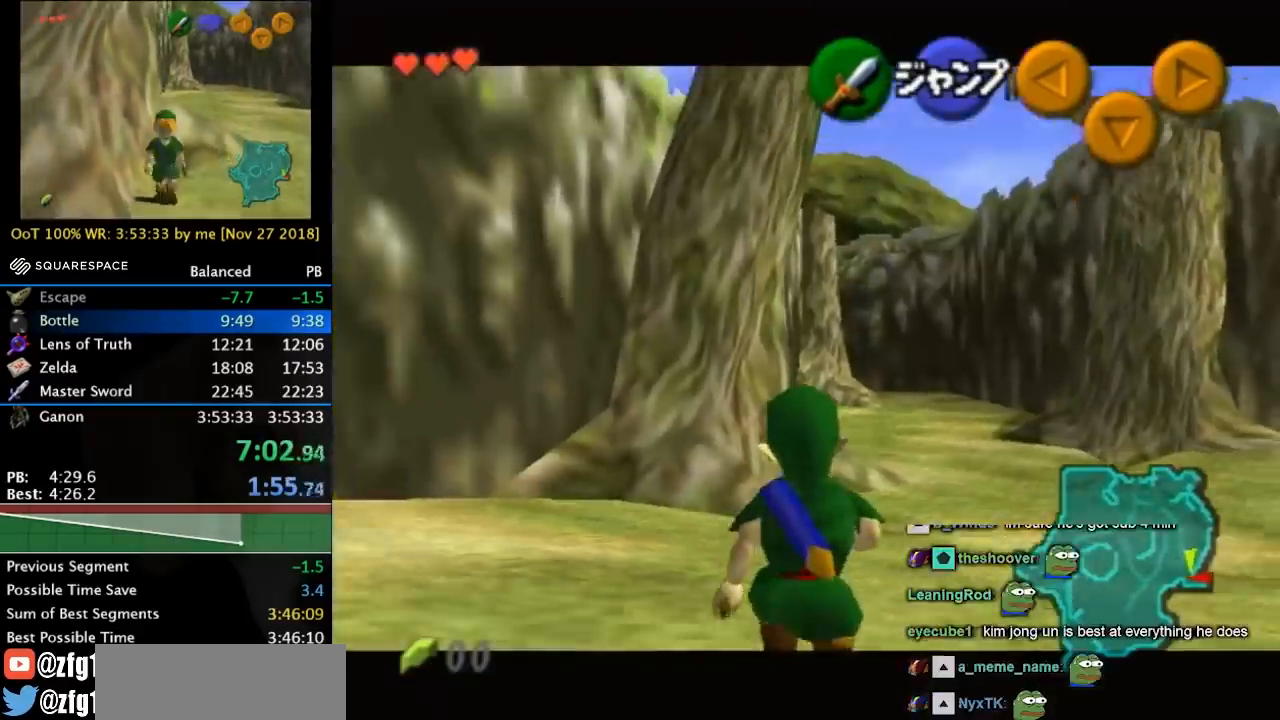
{"buttons": ["L1"], "left_stick": "down", "events": []}
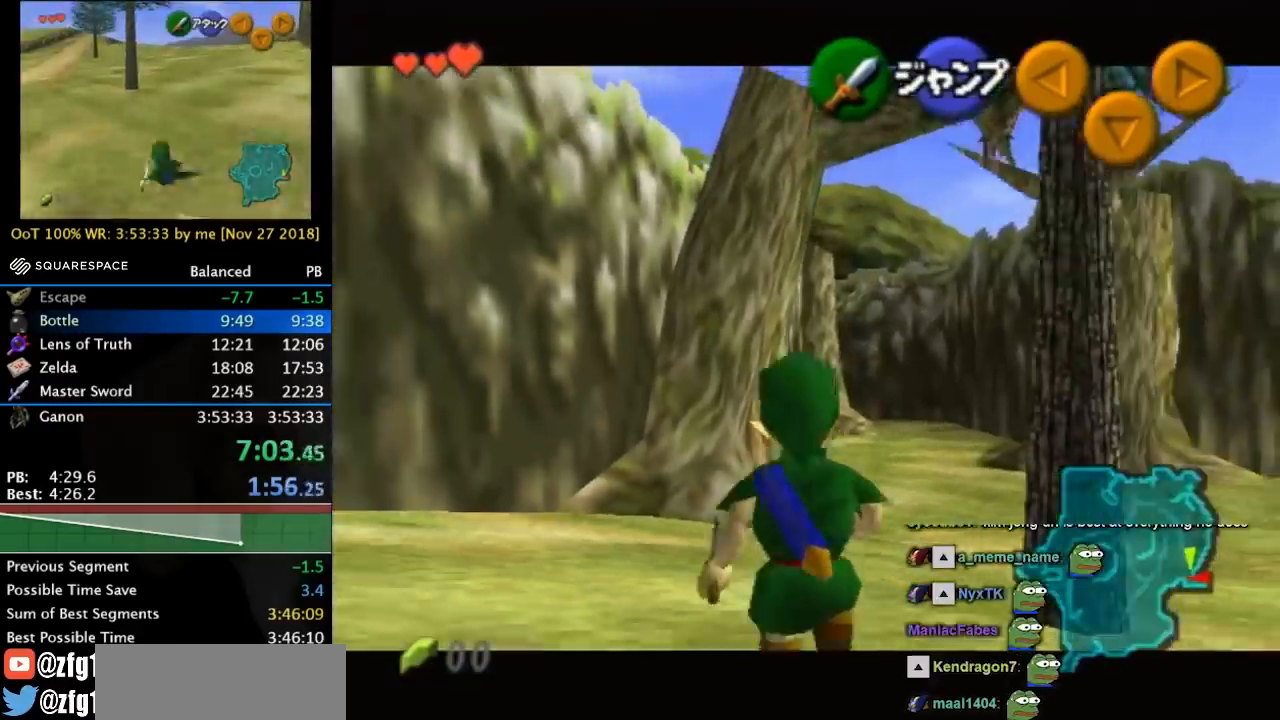
{"buttons": ["L1"], "left_stick": "down", "events": []}
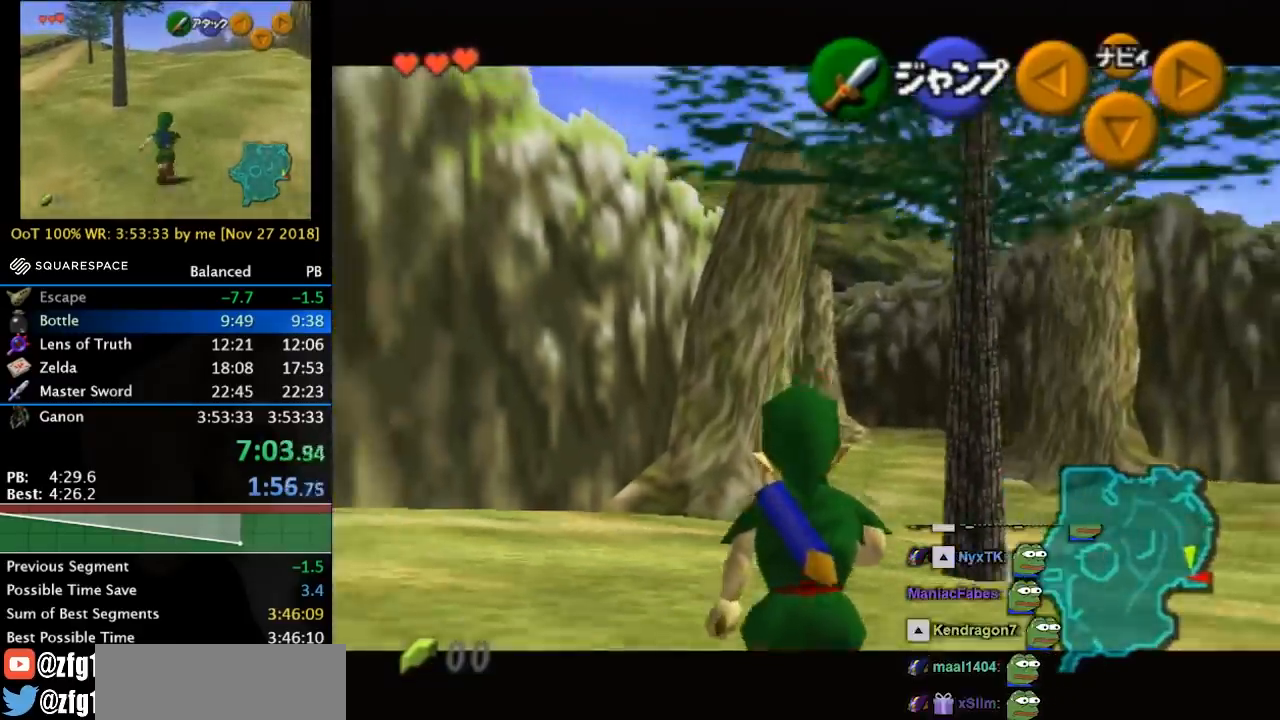
{"buttons": ["L1"], "left_stick": "down", "events": []}
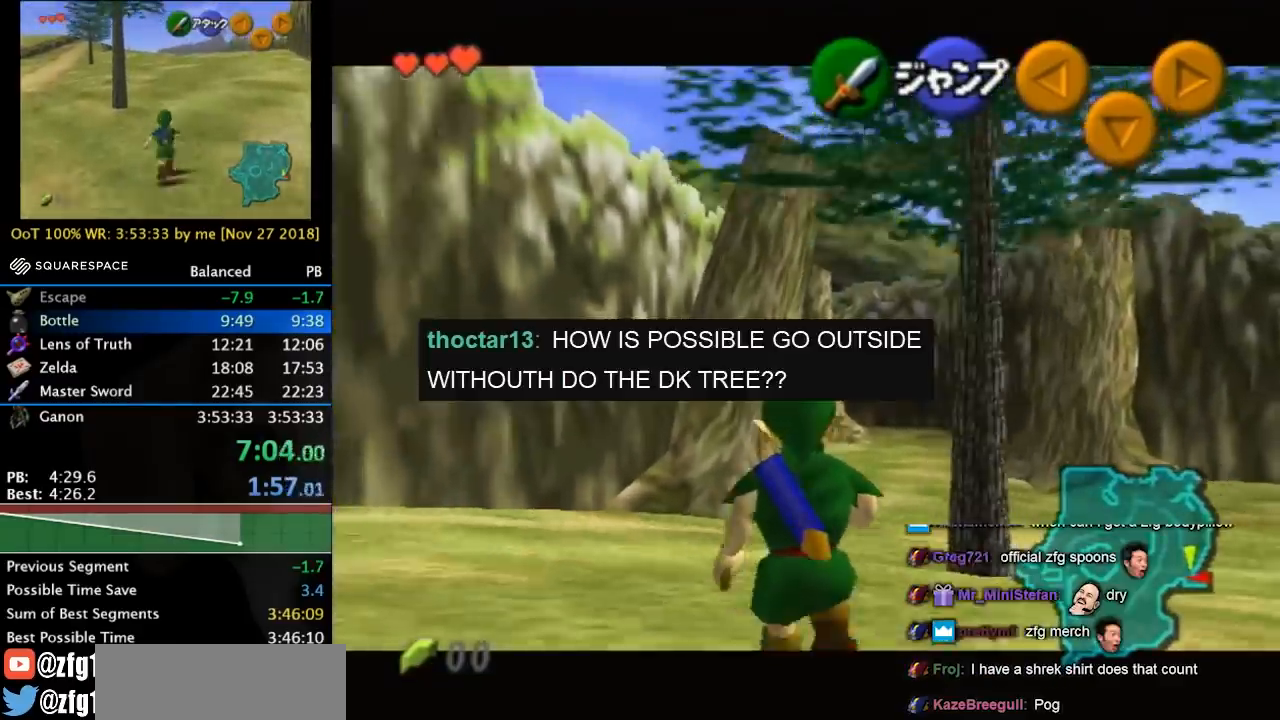
{"buttons": ["L1"], "left_stick": "down", "events": []}